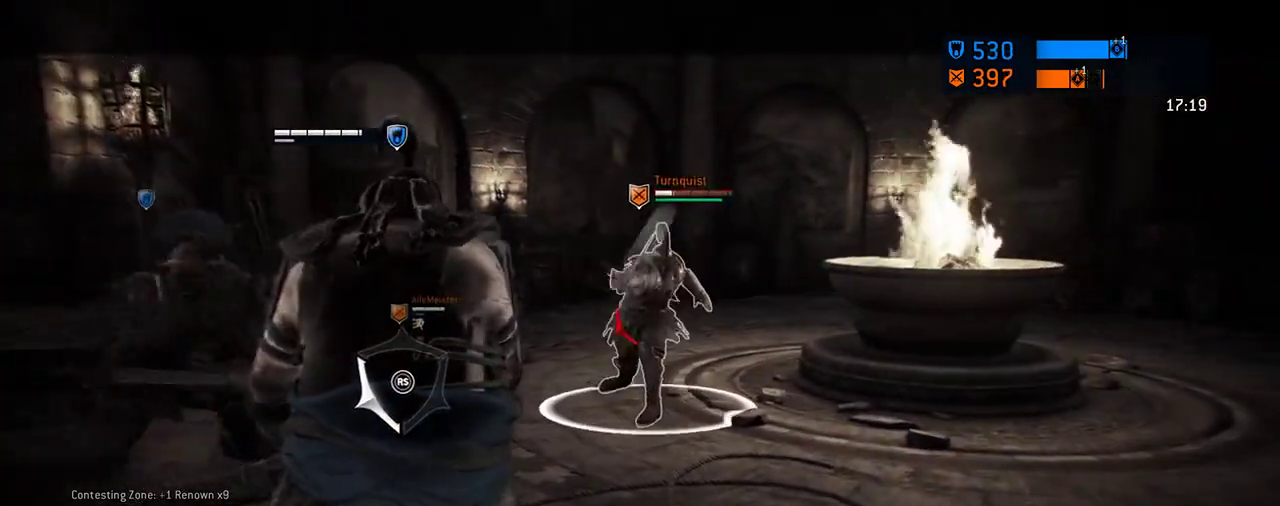
Gameplay with a controller (Xbox layout); each line is a JSON object with the inputs held at the frame after it (dt_ms = milliseconds from this image to that frame). "events" lists button and stick changes between this image and that frame as [ms after this image, input, new state], when the widget could be followed in between. Not read: L2 R2.
{"dt_ms": 396, "buttons": [], "left_stick": "up-right", "right_stick": "center"}
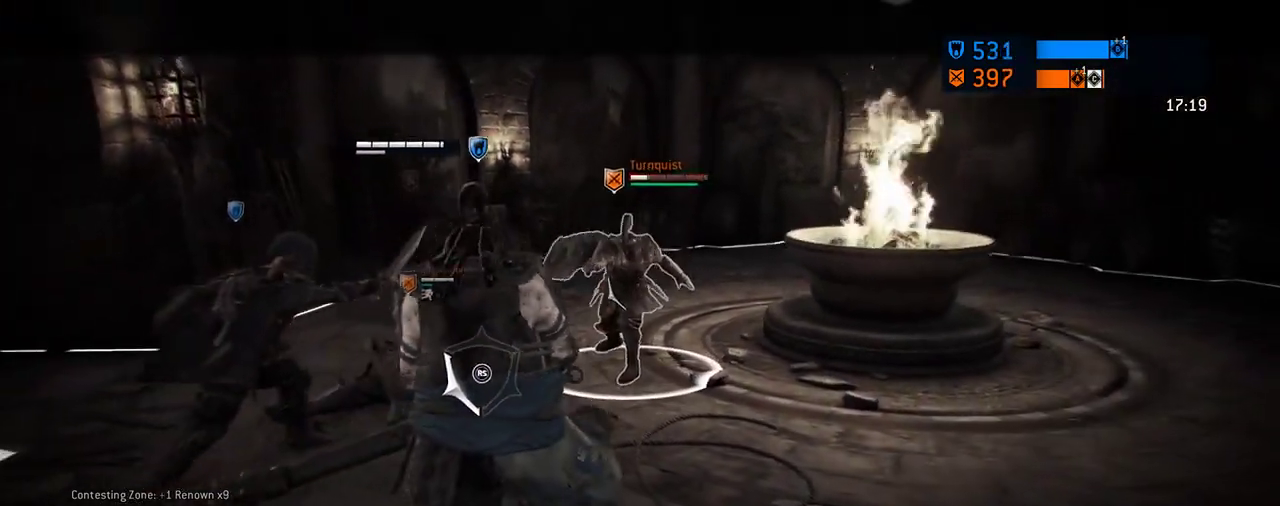
{"dt_ms": 708, "buttons": [], "left_stick": "up-right", "right_stick": "right", "events": [[271, "left_stick", "center"], [312, "right_stick", "right"], [708, "left_stick", "up-right"]]}
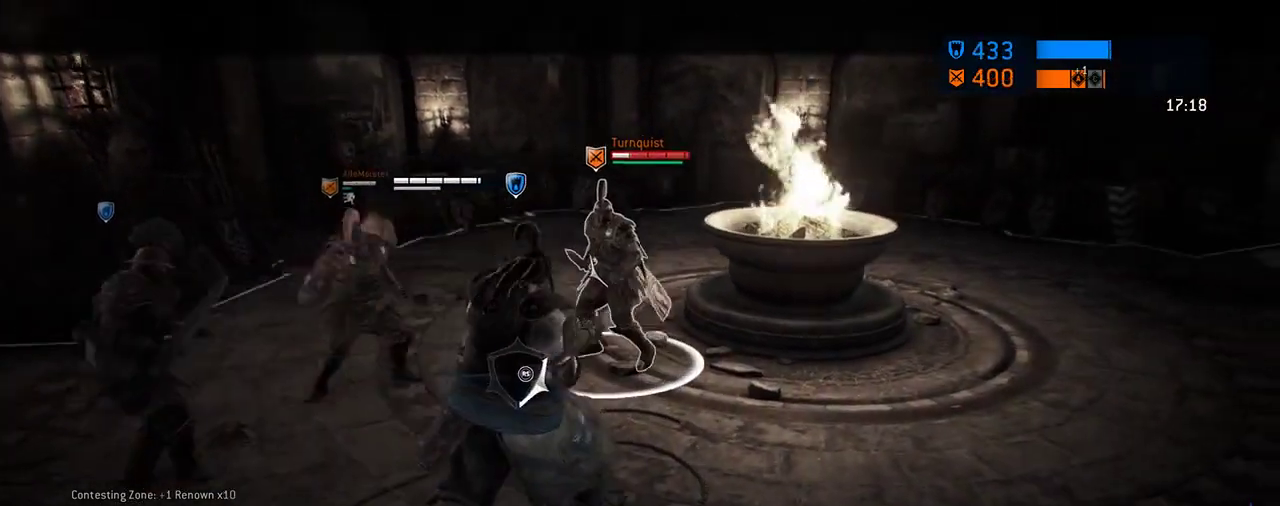
{"dt_ms": 292, "buttons": [], "left_stick": "up-right", "right_stick": "left", "events": [[84, "right_stick", "center"], [188, "right_stick", "left"]]}
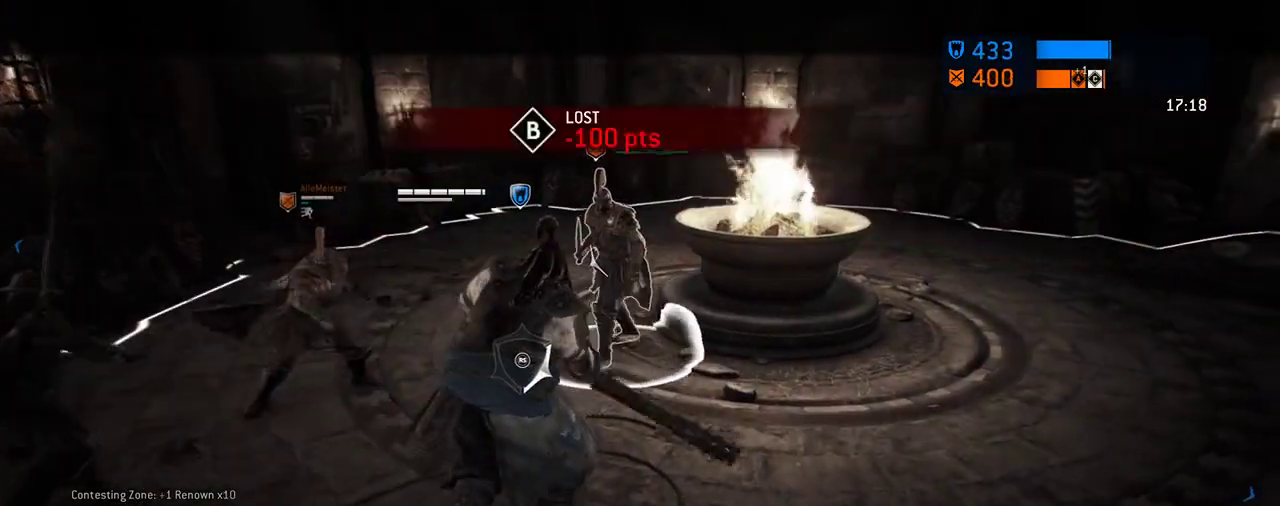
{"dt_ms": 500, "buttons": [], "left_stick": "up-right", "right_stick": "center", "events": [[500, "right_stick", "center"]]}
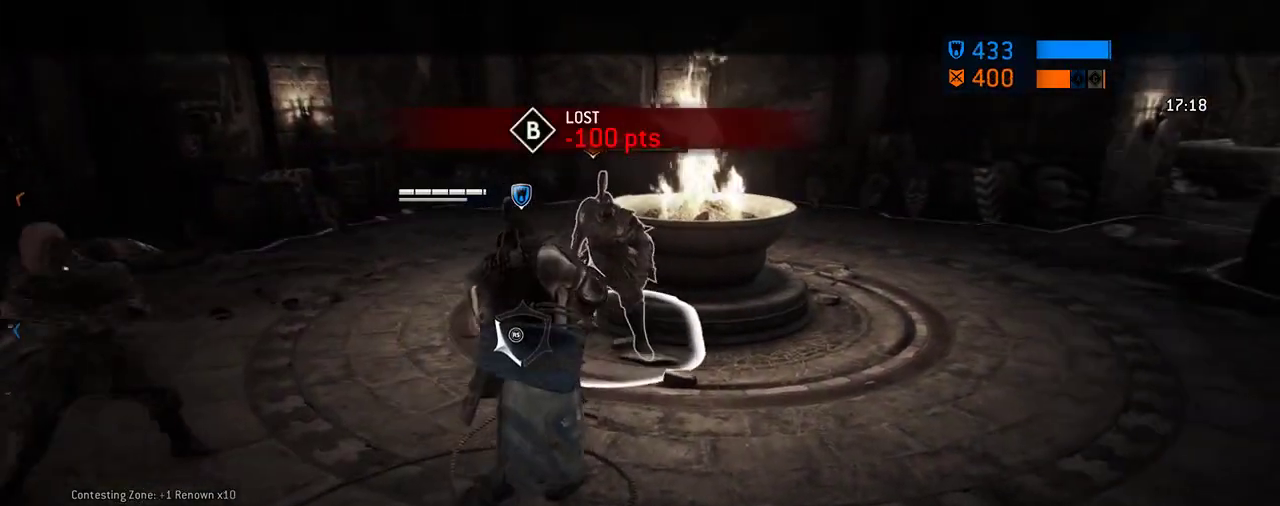
{"dt_ms": 604, "buttons": [], "left_stick": "right", "right_stick": "right", "events": [[62, "right_stick", "right"], [521, "left_stick", "right"]]}
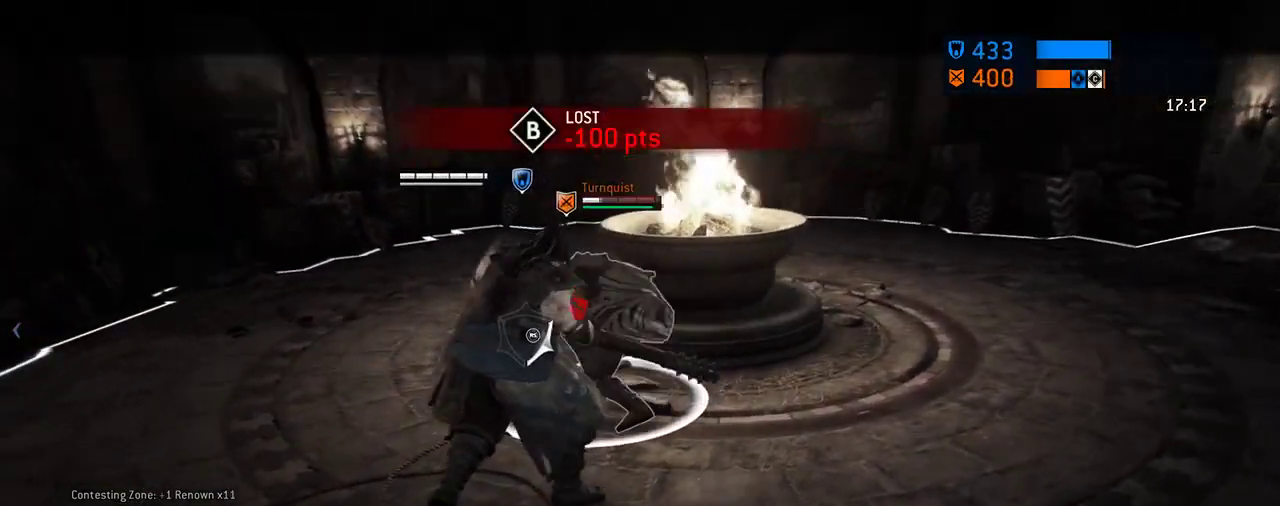
{"dt_ms": 396, "buttons": ["X"], "left_stick": "center", "right_stick": "center", "events": [[125, "right_stick", "left"], [208, "right_stick", "center"], [229, "left_stick", "center"], [292, "X", "down"]]}
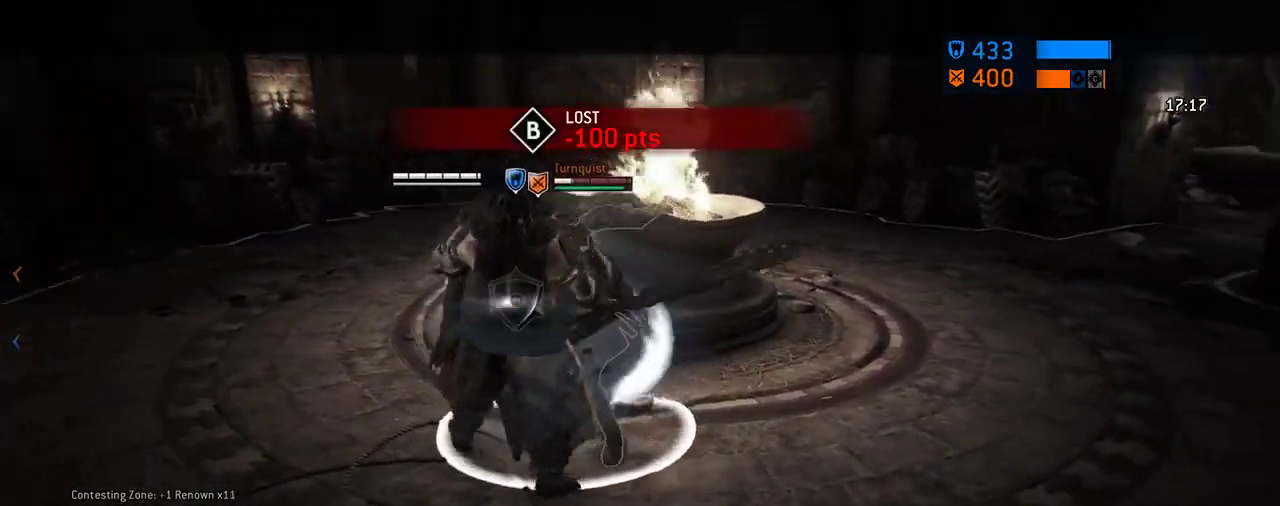
{"dt_ms": 312, "buttons": [], "left_stick": "center", "right_stick": "center", "events": [[42, "X", "up"]]}
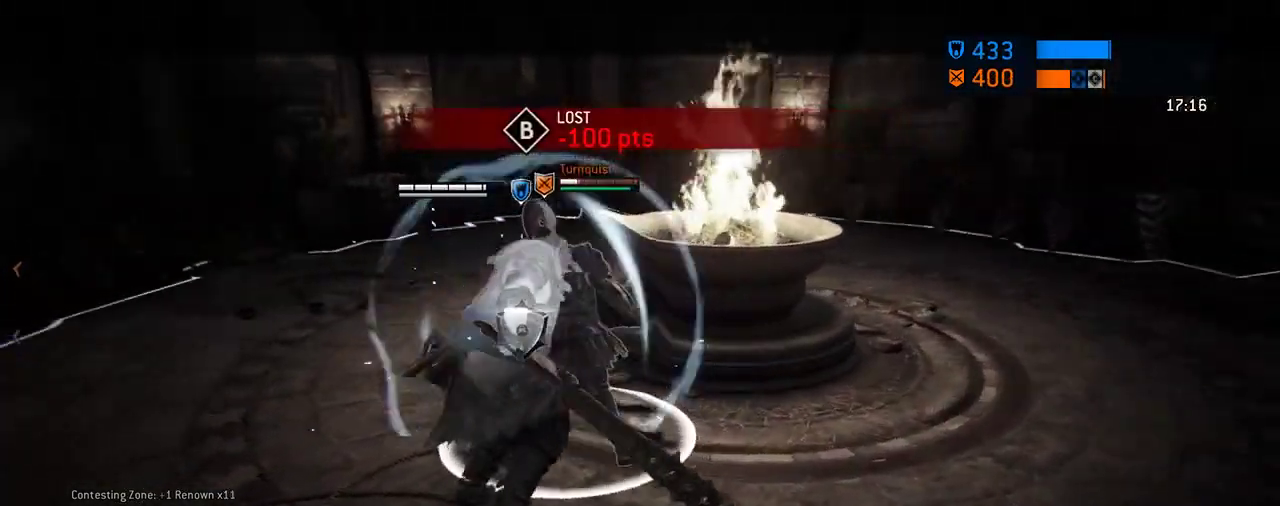
{"dt_ms": 688, "buttons": ["R1"], "left_stick": "up-right", "right_stick": "center", "events": [[105, "left_stick", "right"], [500, "R1", "down"], [605, "left_stick", "up-right"]]}
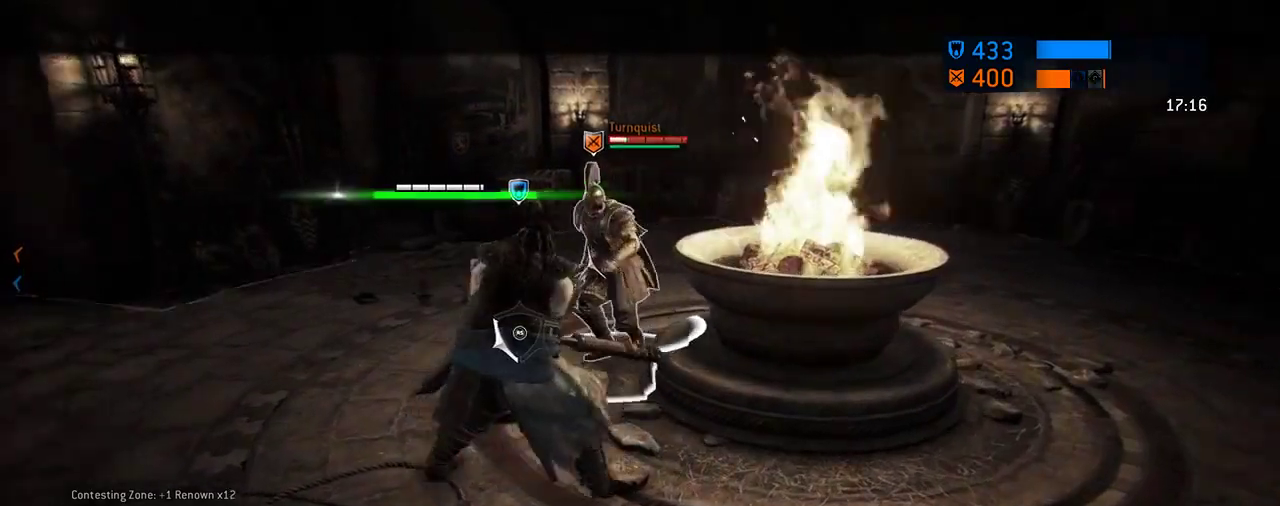
{"dt_ms": 604, "buttons": [], "left_stick": "center", "right_stick": "center", "events": [[21, "R1", "up"], [104, "left_stick", "center"]]}
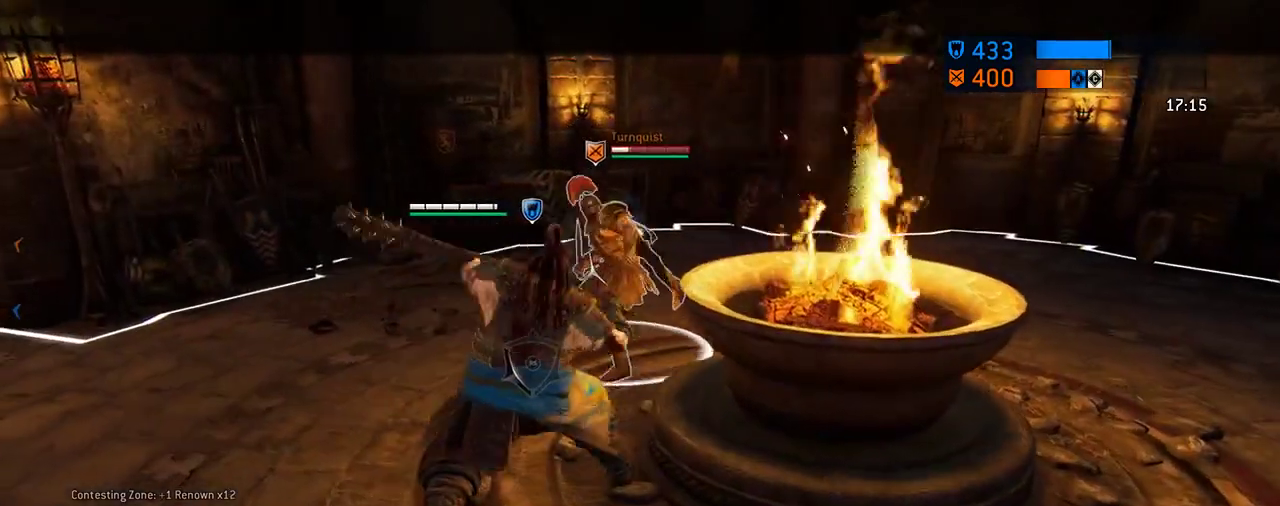
{"dt_ms": 396, "buttons": [], "left_stick": "center", "right_stick": "center", "events": []}
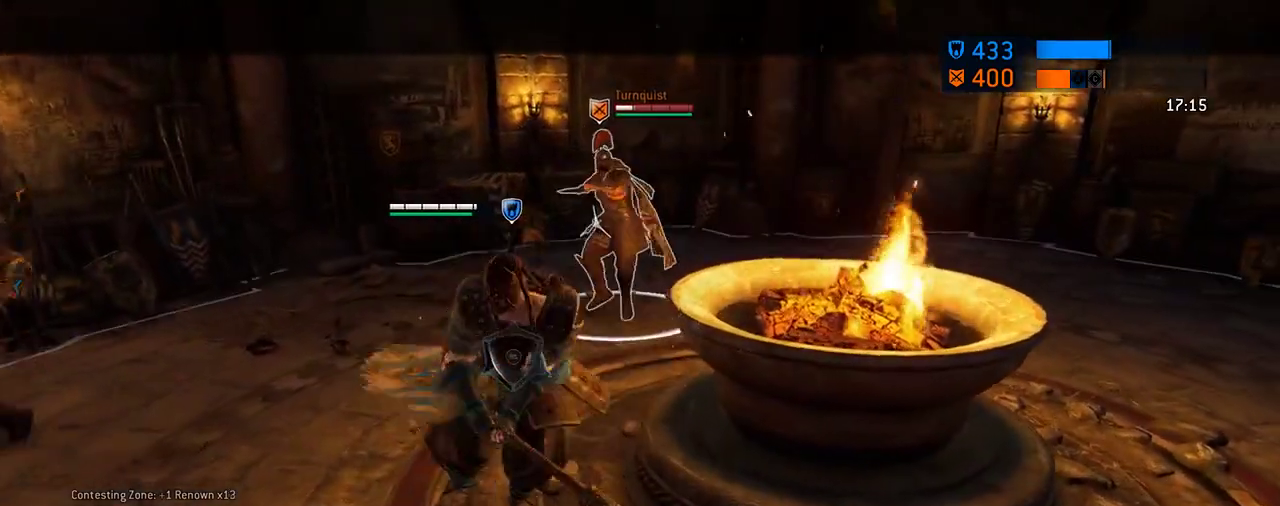
{"dt_ms": 312, "buttons": [], "left_stick": "center", "right_stick": "center", "events": []}
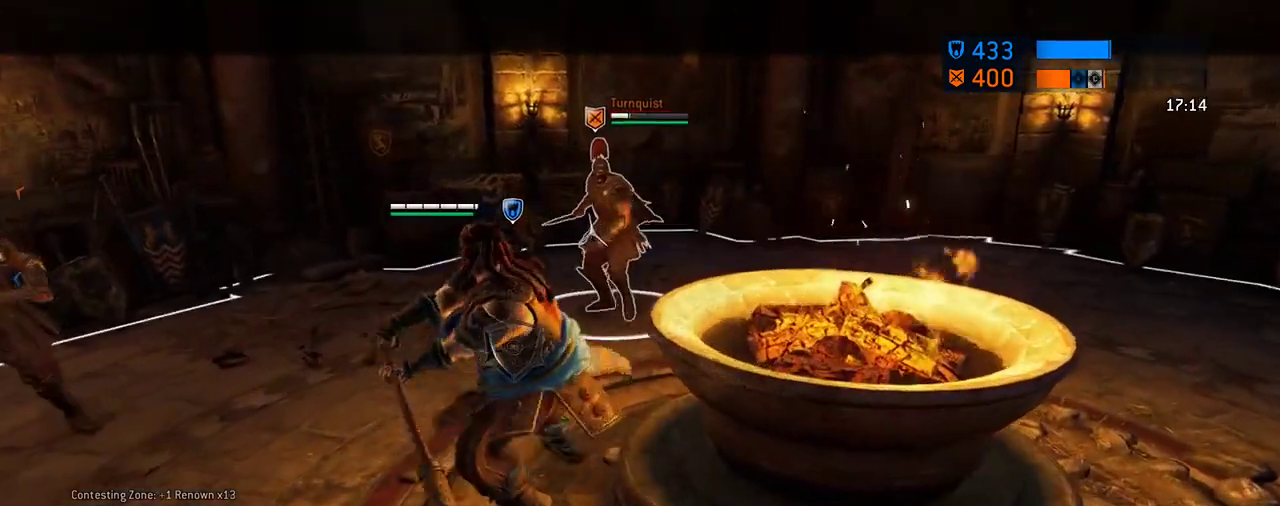
{"dt_ms": 605, "buttons": [], "left_stick": "center", "right_stick": "center", "events": []}
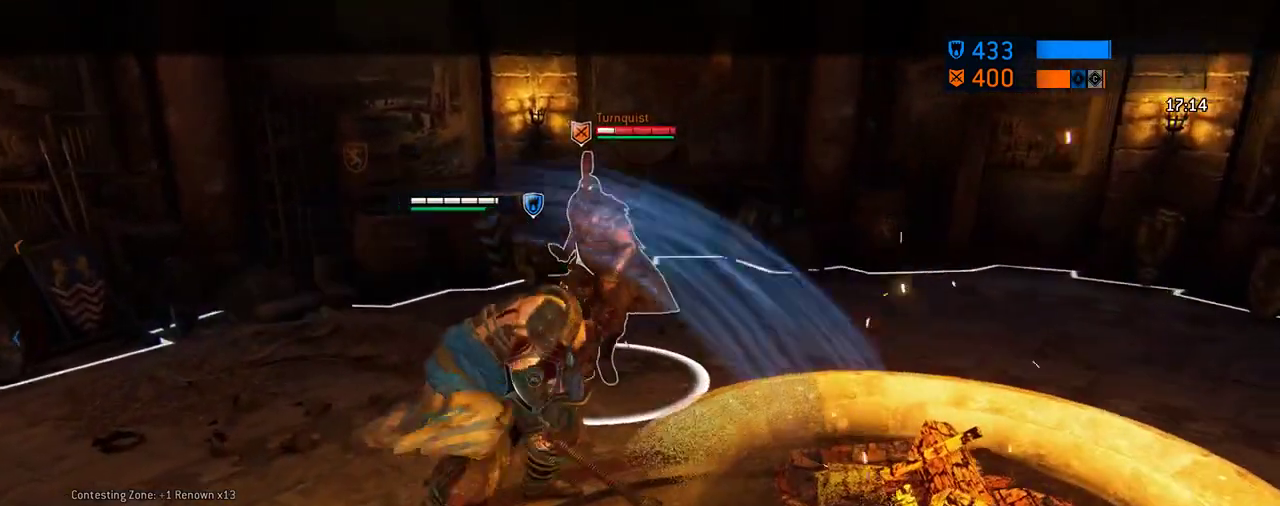
{"dt_ms": 687, "buttons": [], "left_stick": "up-right", "right_stick": "center", "events": [[312, "left_stick", "right"], [541, "left_stick", "up-right"]]}
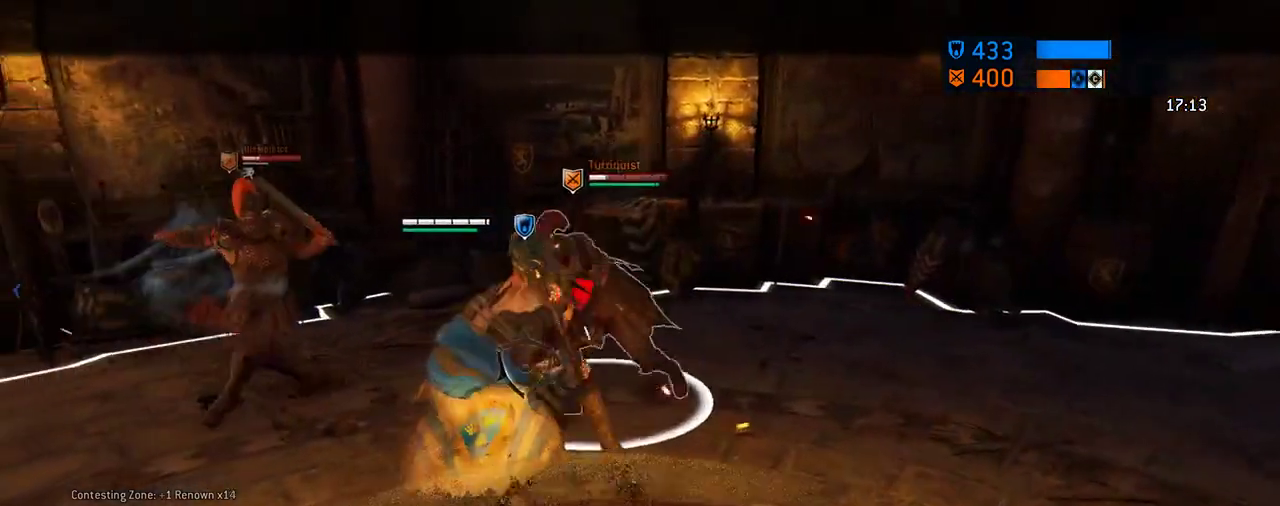
{"dt_ms": 604, "buttons": [], "left_stick": "center", "right_stick": "center", "events": [[42, "X", "down"], [167, "X", "up"], [188, "left_stick", "center"], [334, "X", "down"], [417, "X", "up"]]}
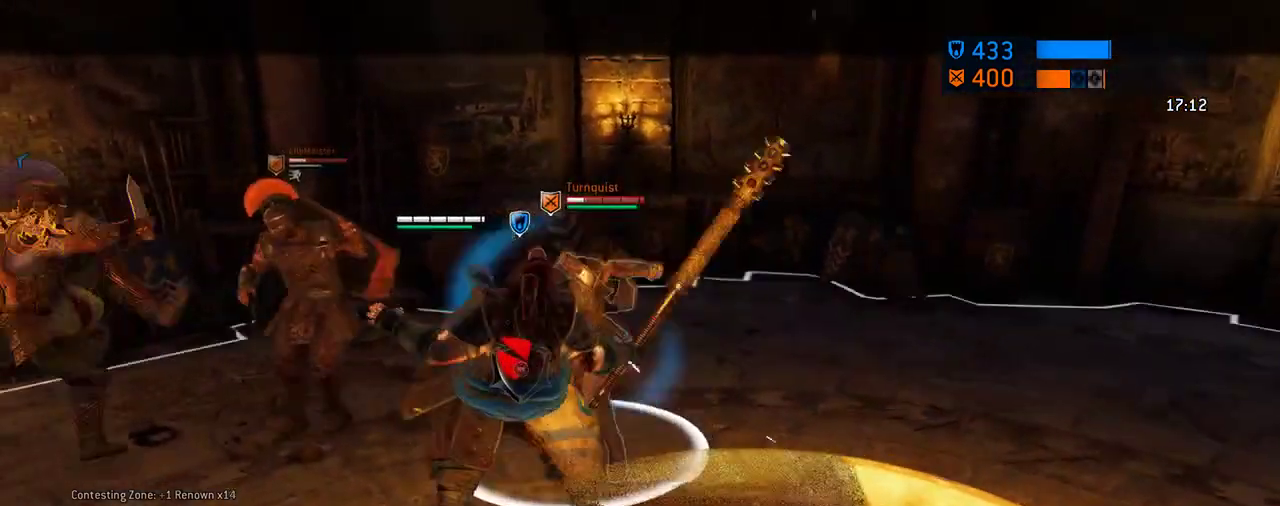
{"dt_ms": 292, "buttons": [], "left_stick": "center", "right_stick": "center", "events": []}
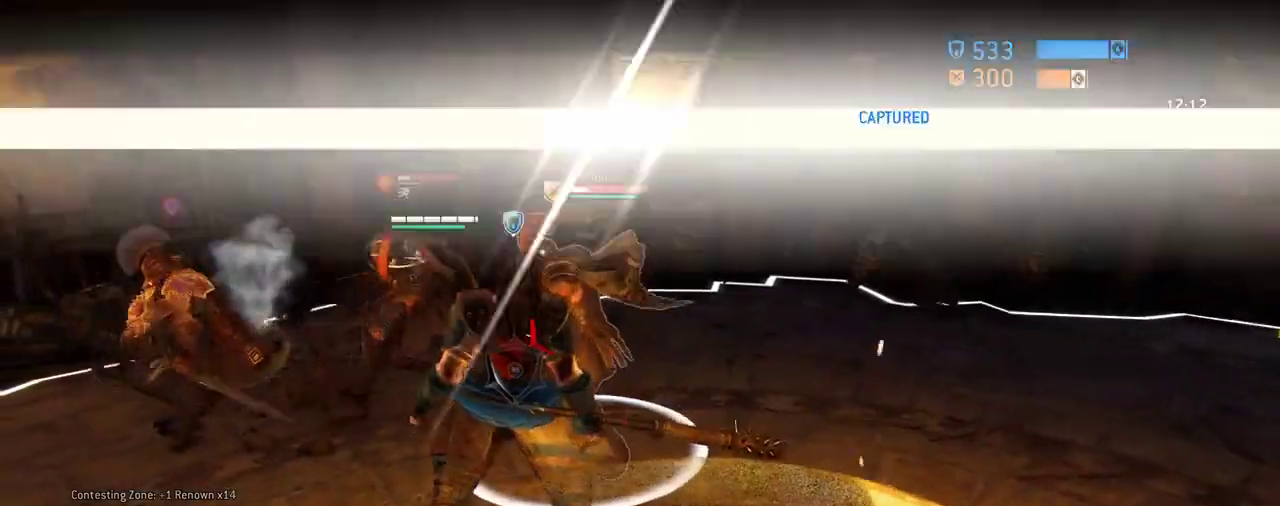
{"dt_ms": 500, "buttons": [], "left_stick": "center", "right_stick": "left", "events": [[42, "right_stick", "left"]]}
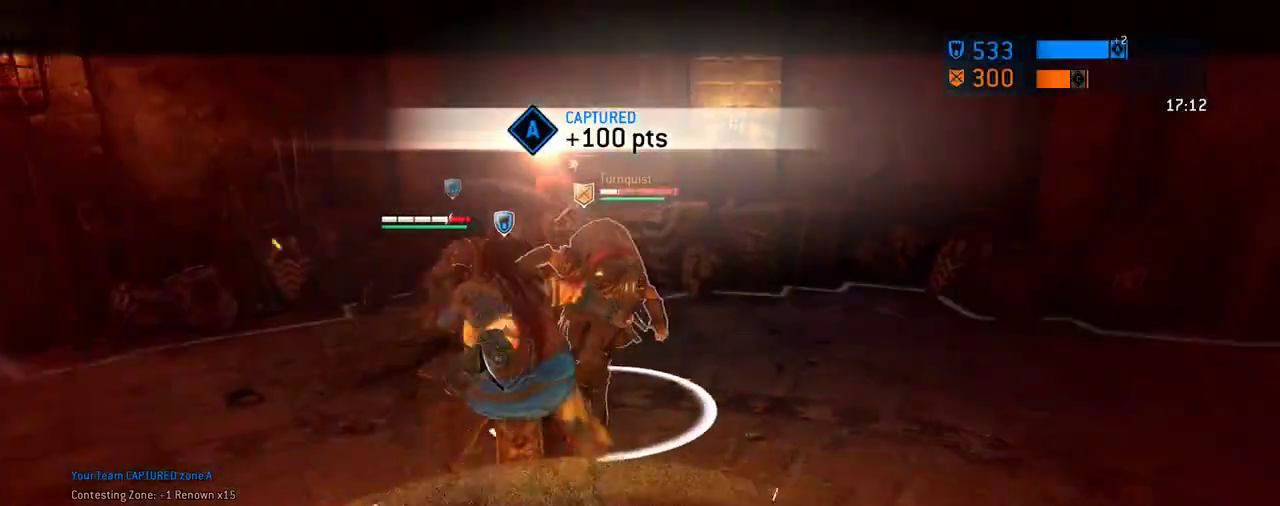
{"dt_ms": 708, "buttons": [], "left_stick": "center", "right_stick": "center", "events": [[125, "right_stick", "up-left"], [188, "right_stick", "center"], [521, "right_stick", "up-left"], [604, "right_stick", "center"]]}
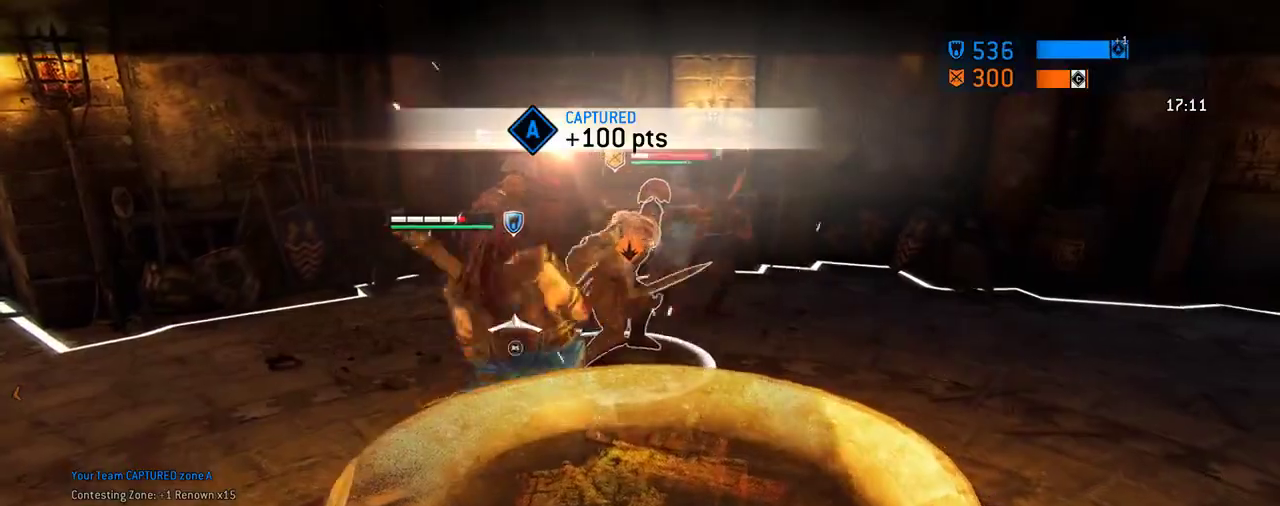
{"dt_ms": 292, "buttons": [], "left_stick": "left", "right_stick": "right", "events": [[63, "left_stick", "left"], [125, "right_stick", "right"]]}
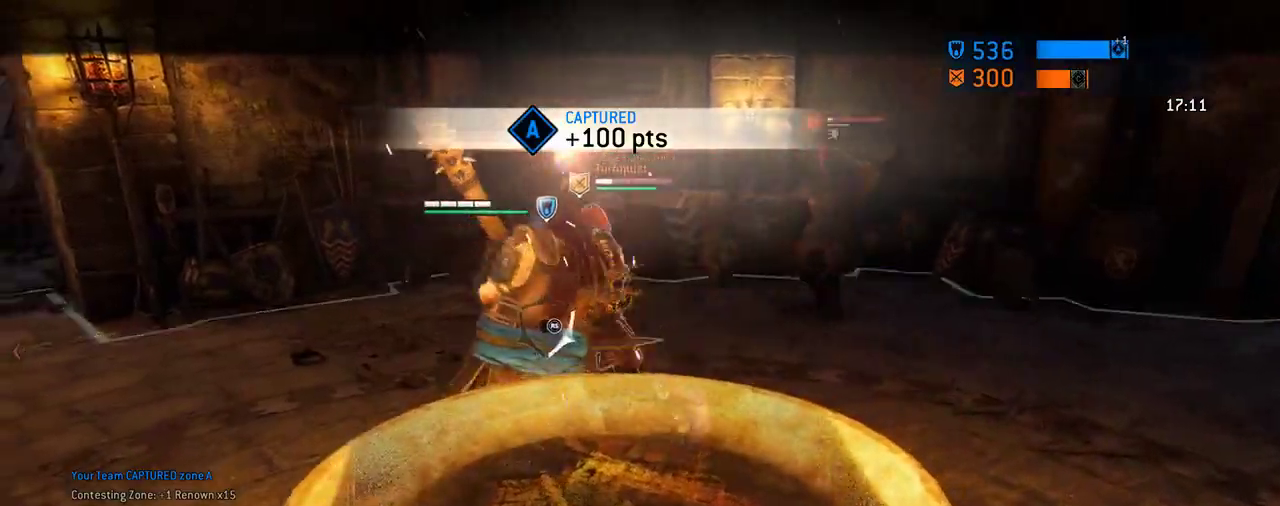
{"dt_ms": 312, "buttons": [], "left_stick": "left", "right_stick": "right", "events": []}
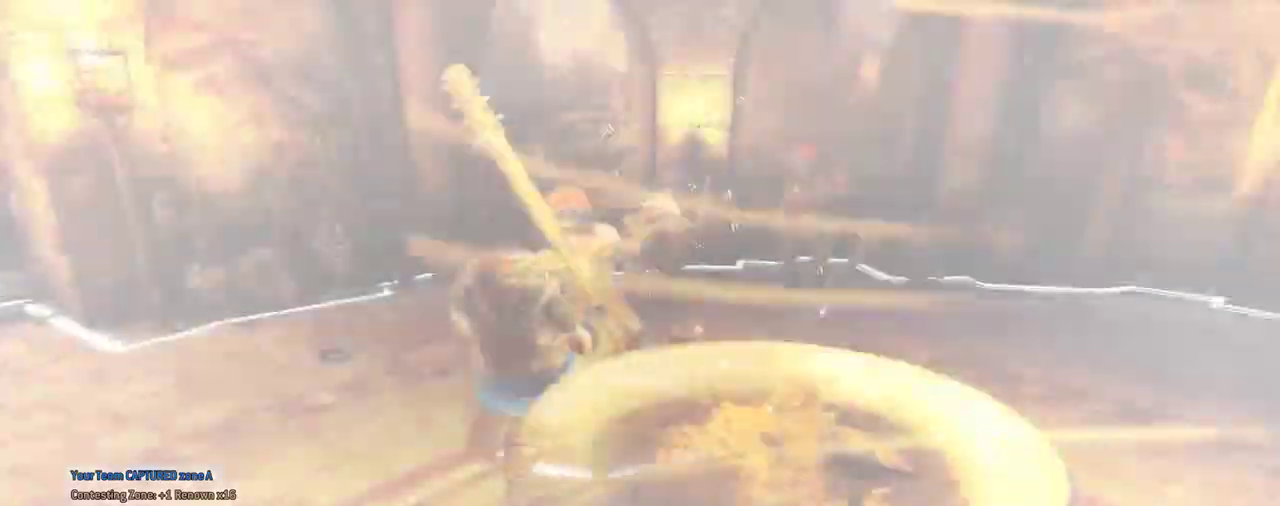
{"dt_ms": 688, "buttons": [], "left_stick": "down", "right_stick": "up-left", "events": [[167, "right_stick", "center"], [417, "right_stick", "left"], [500, "left_stick", "down-left"], [605, "left_stick", "down"], [605, "right_stick", "up-left"]]}
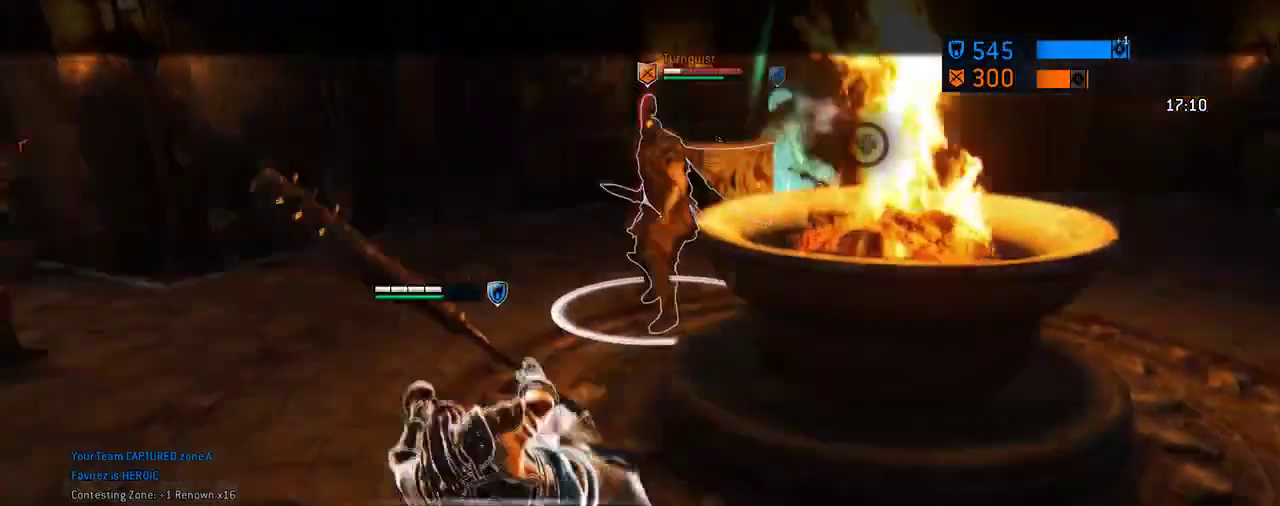
{"dt_ms": 604, "buttons": [], "left_stick": "down", "right_stick": "center", "events": [[83, "right_stick", "center"], [146, "left_stick", "center"], [604, "left_stick", "down"]]}
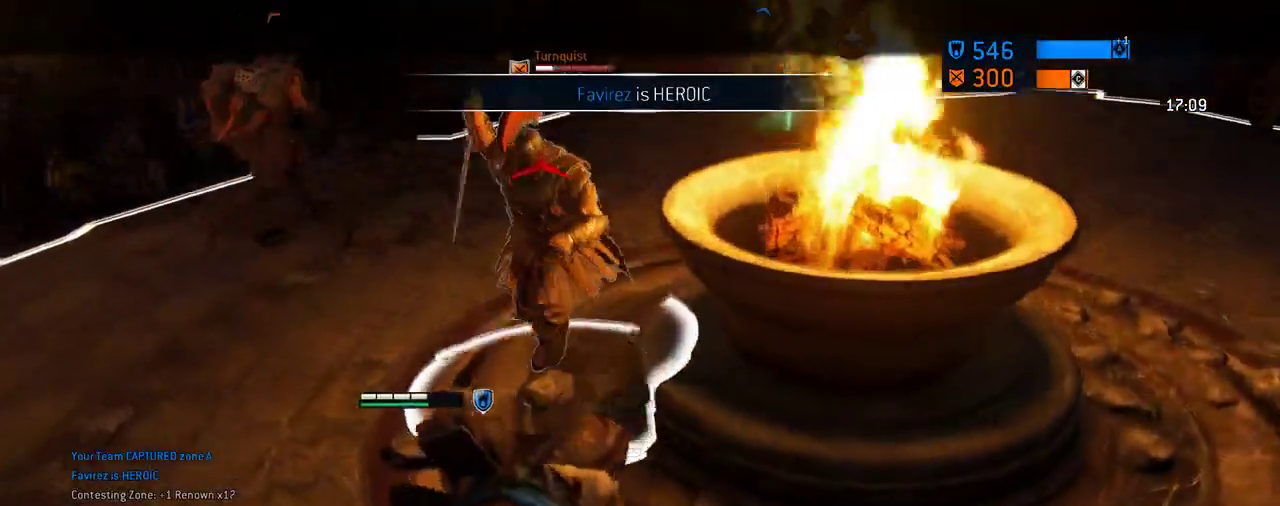
{"dt_ms": 396, "buttons": [], "left_stick": "down", "right_stick": "up", "events": [[125, "right_stick", "up"]]}
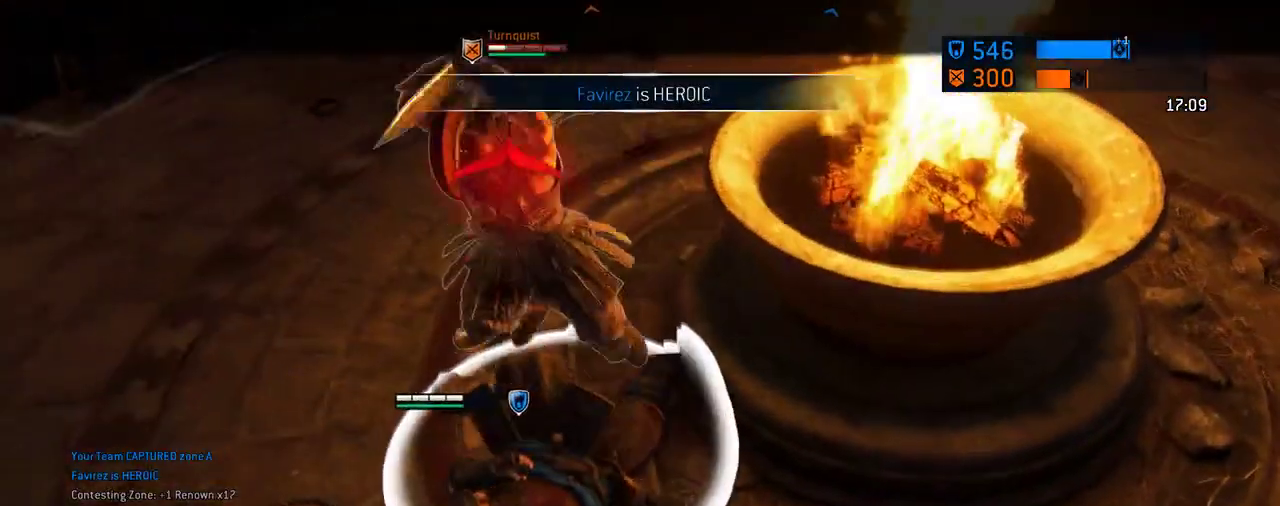
{"dt_ms": 312, "buttons": [], "left_stick": "down", "right_stick": "up", "events": []}
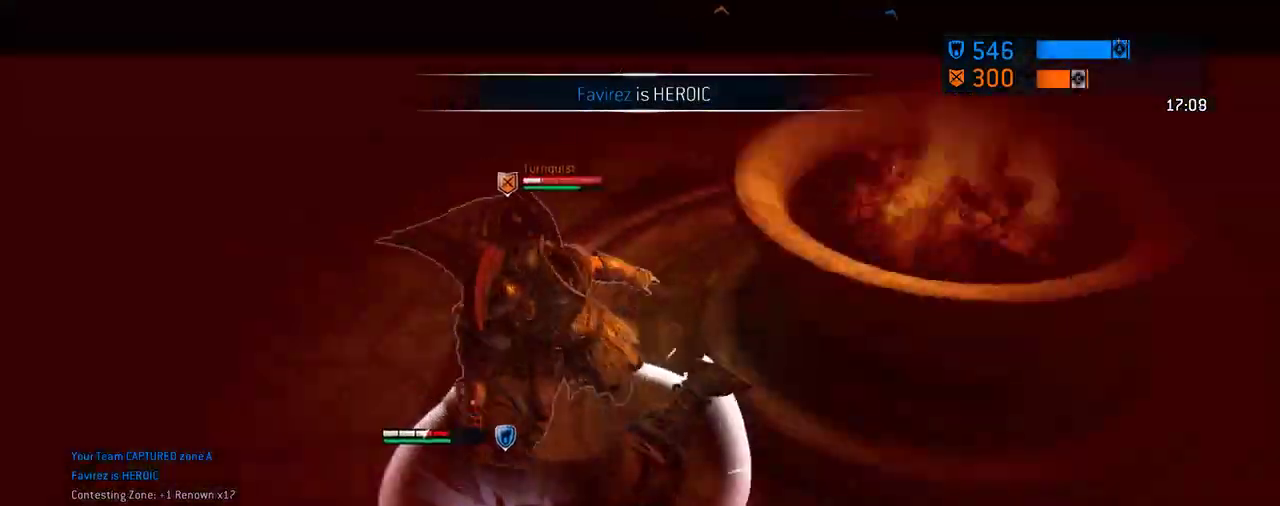
{"dt_ms": 605, "buttons": [], "left_stick": "left", "right_stick": "center", "events": [[63, "right_stick", "center"], [146, "left_stick", "center"], [459, "left_stick", "left"]]}
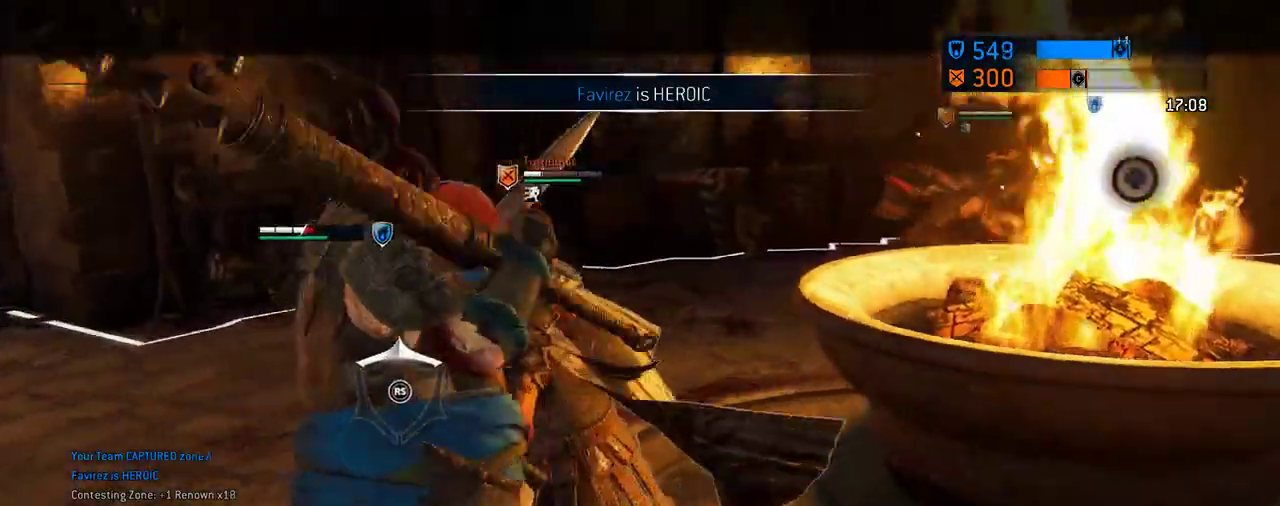
{"dt_ms": 687, "buttons": [], "left_stick": "down-left", "right_stick": "center", "events": [[208, "right_stick", "left"], [354, "right_stick", "up-left"], [395, "left_stick", "down-left"], [521, "right_stick", "up"], [645, "right_stick", "center"]]}
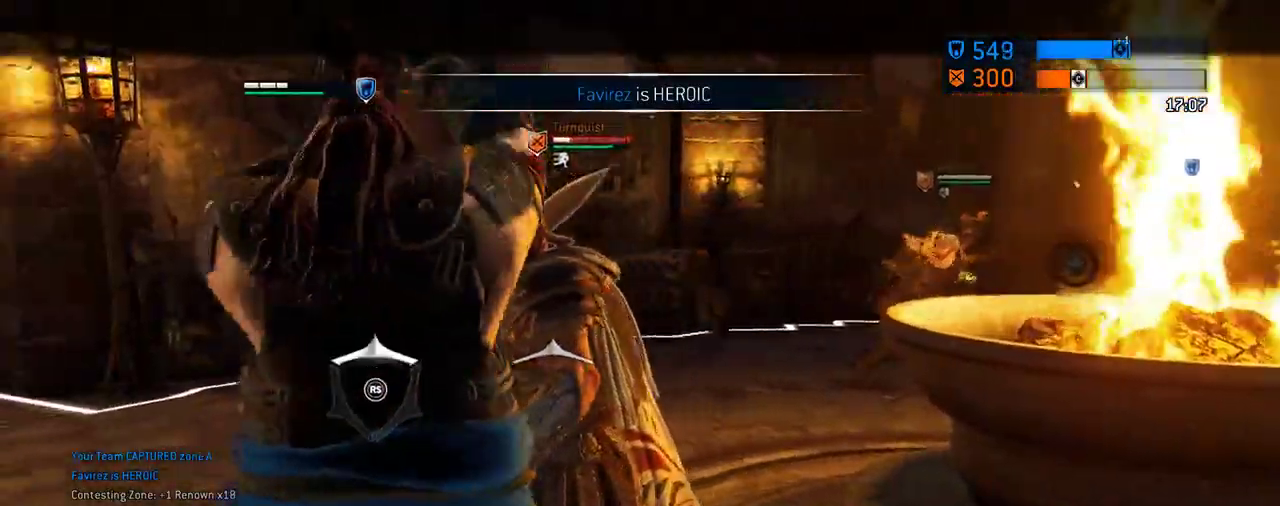
{"dt_ms": 604, "buttons": ["R1"], "left_stick": "up-right", "right_stick": "center", "events": [[42, "right_stick", "left"], [292, "left_stick", "left"], [354, "left_stick", "center"], [500, "left_stick", "up-right"], [563, "R1", "down"], [563, "right_stick", "center"]]}